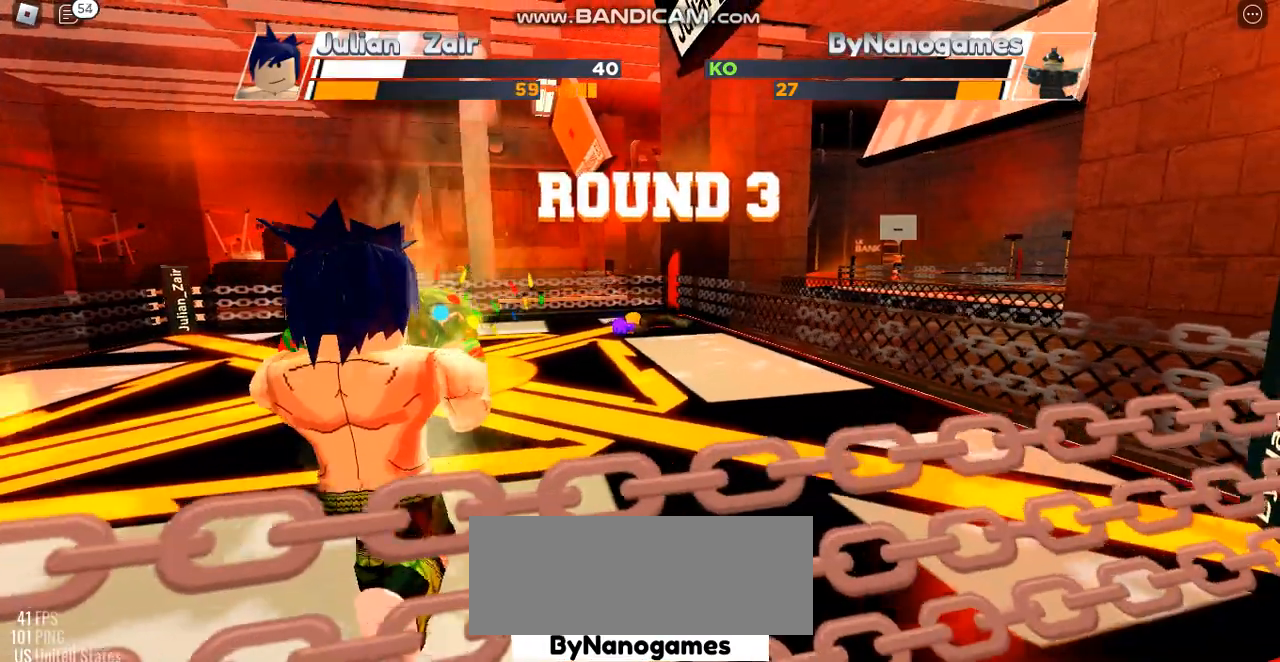
Gameplay with keyboard; each line is a JSON object with the keys held at the frame after it. "events" lists presses ("down") and releases ("up") of "c", "ctrl", "e", "f", "r", "space" and "x" between this image and that frame as [ms after this image, input, new state], when the widget could be followed in between. No other keys are recorded. Mouse input is not recorded.
{"keys": ["space"], "events": []}
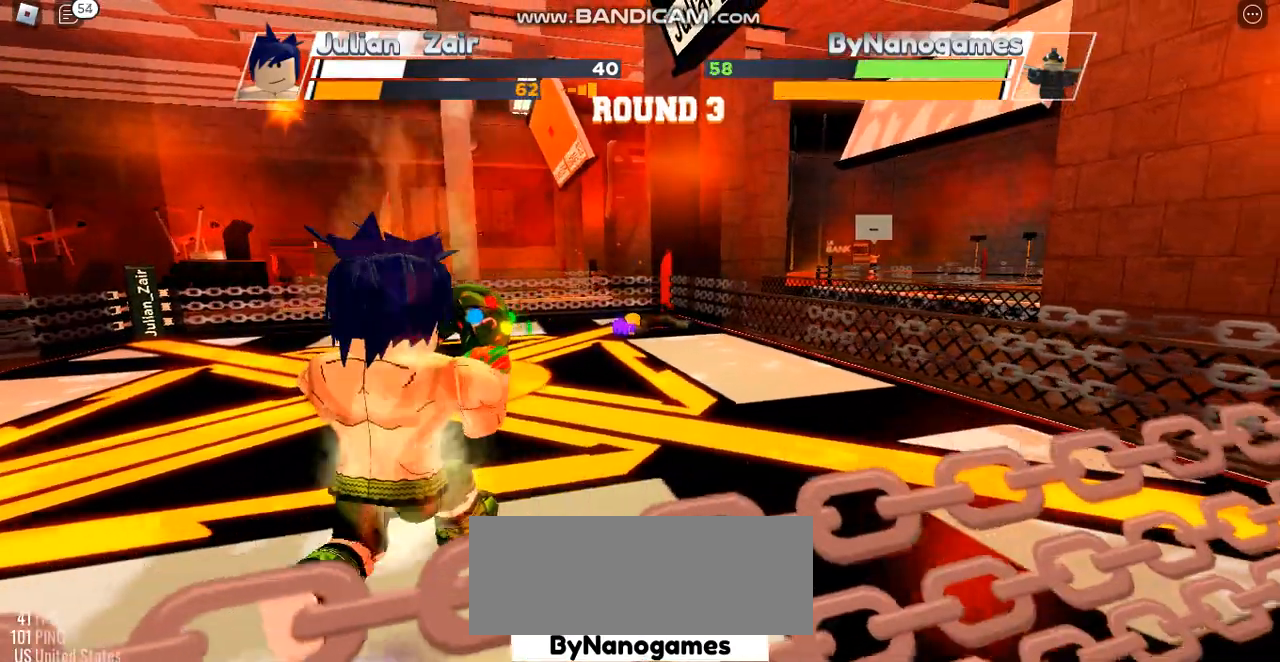
{"keys": ["space"], "events": []}
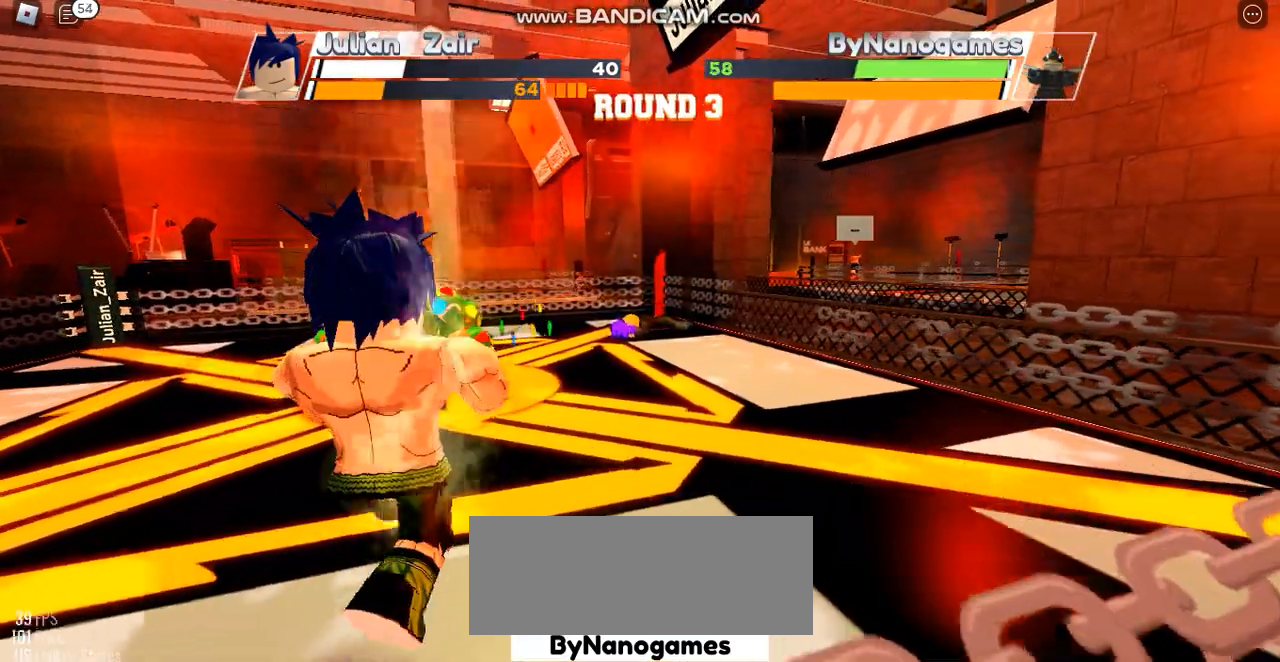
{"keys": ["space"], "events": []}
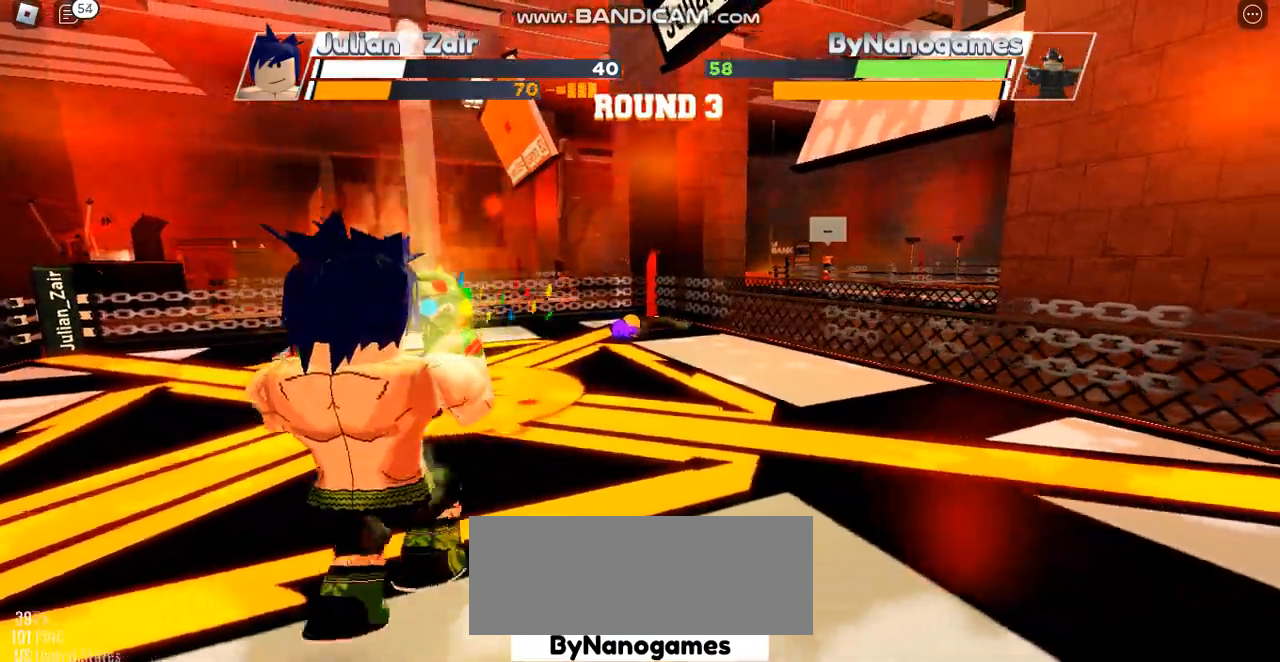
{"keys": ["space"], "events": []}
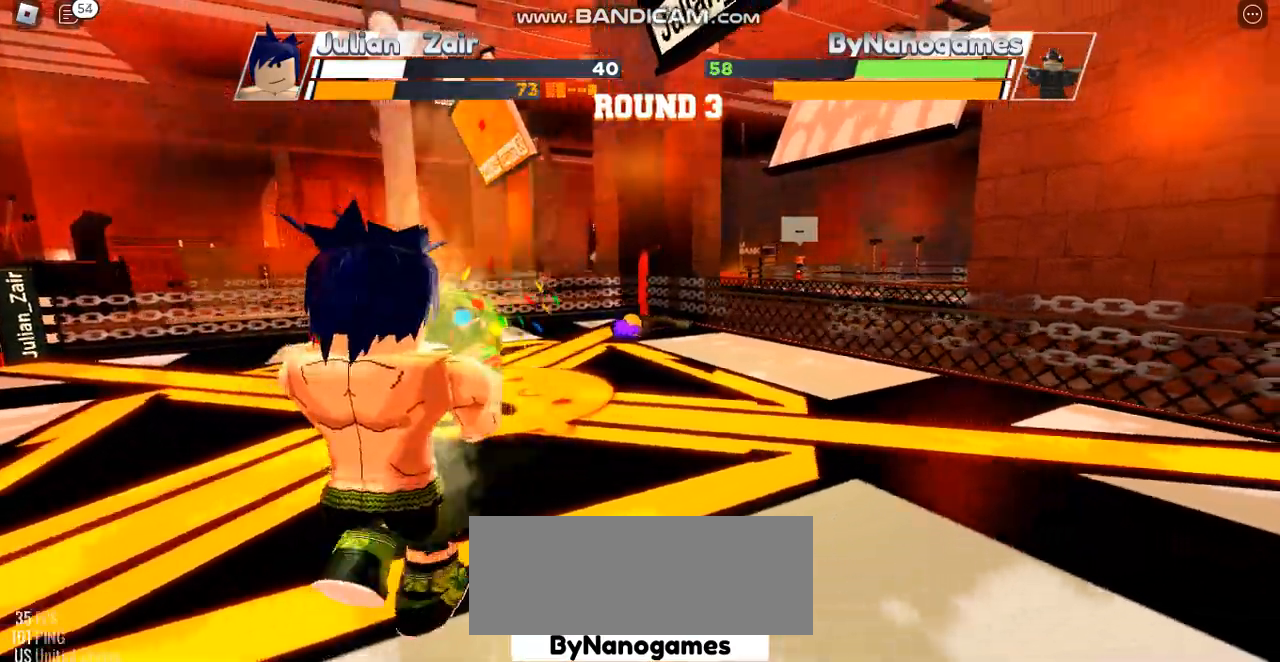
{"keys": ["space"], "events": []}
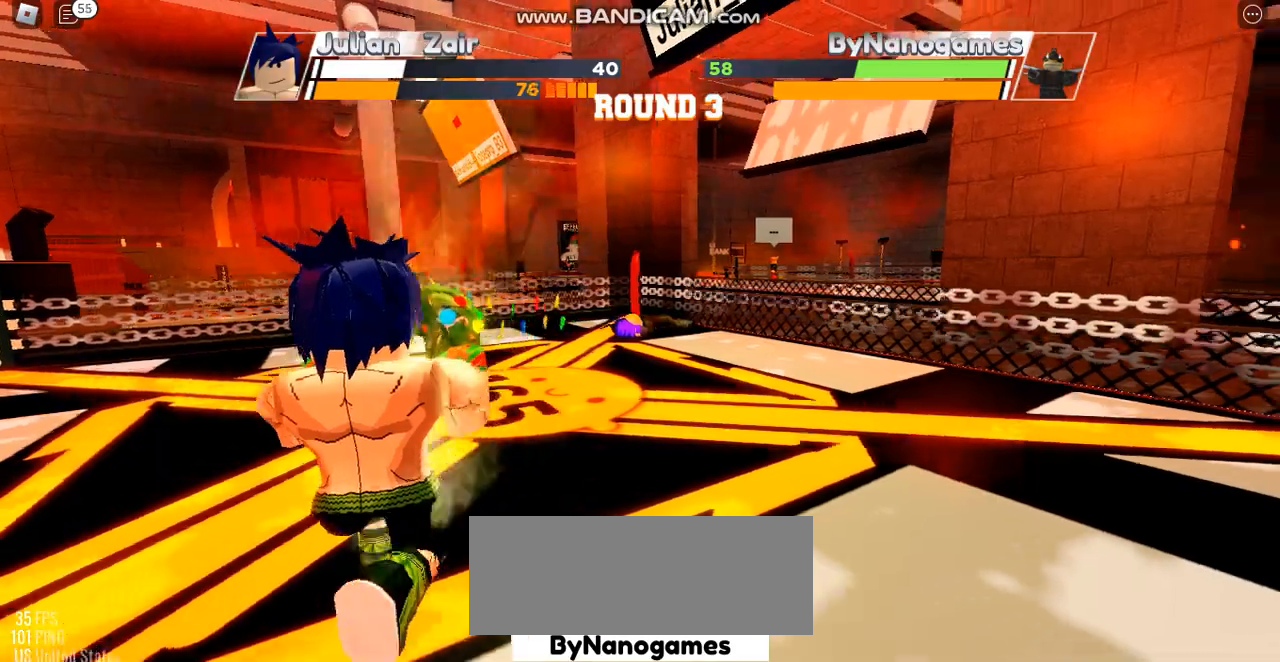
{"keys": ["space"], "events": []}
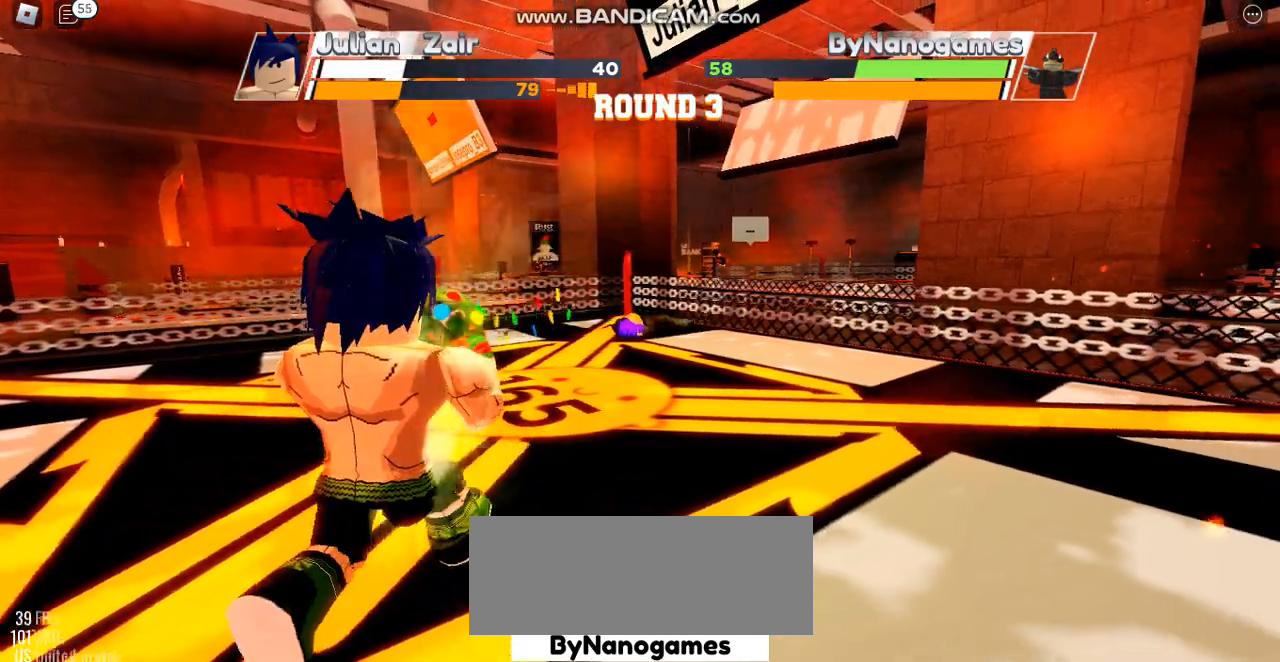
{"keys": ["space"], "events": []}
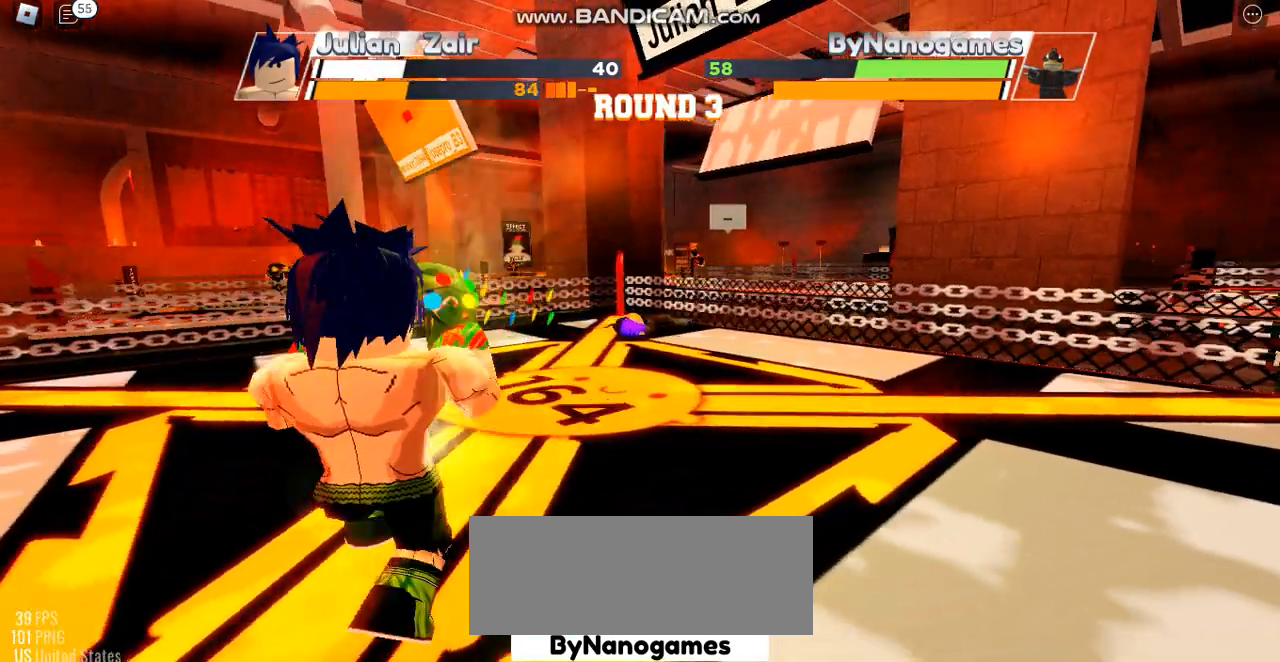
{"keys": ["space"], "events": []}
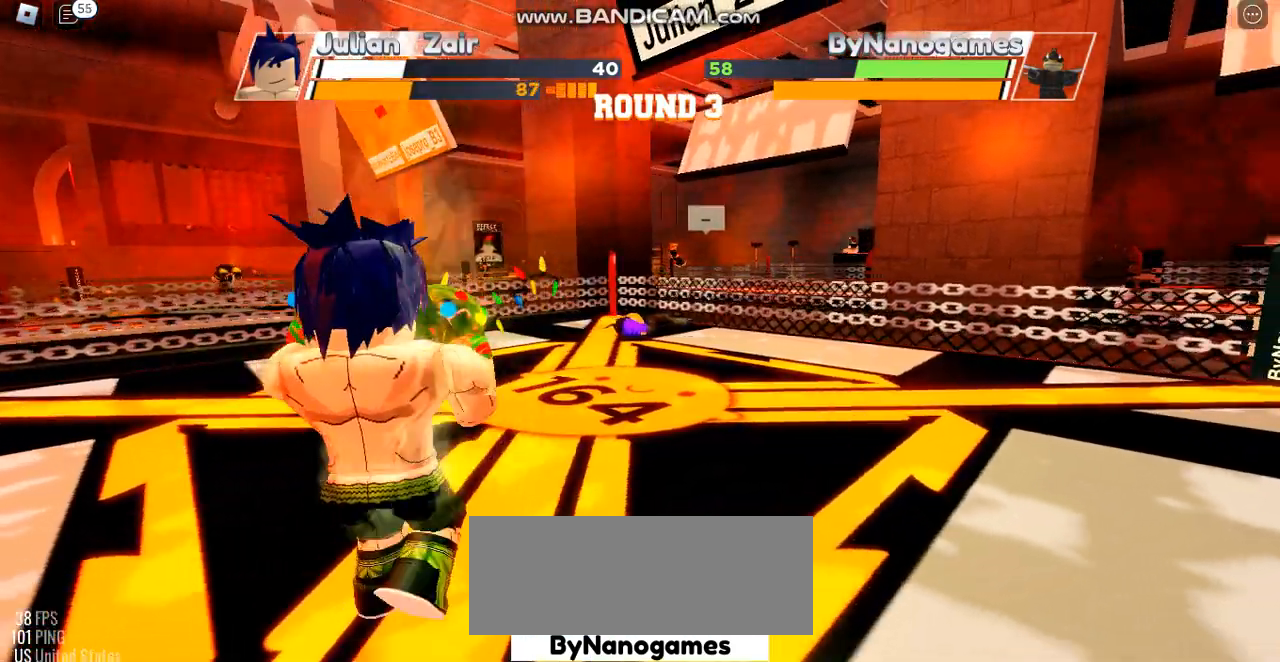
{"keys": ["space"], "events": []}
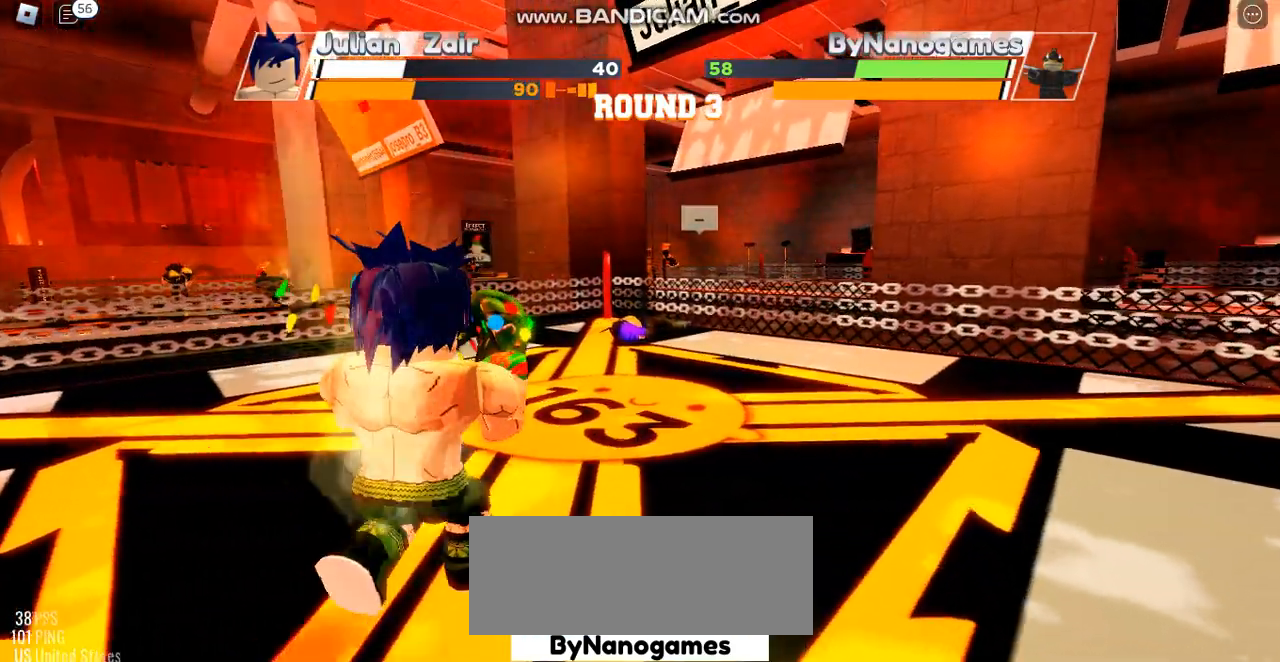
{"keys": ["space"], "events": []}
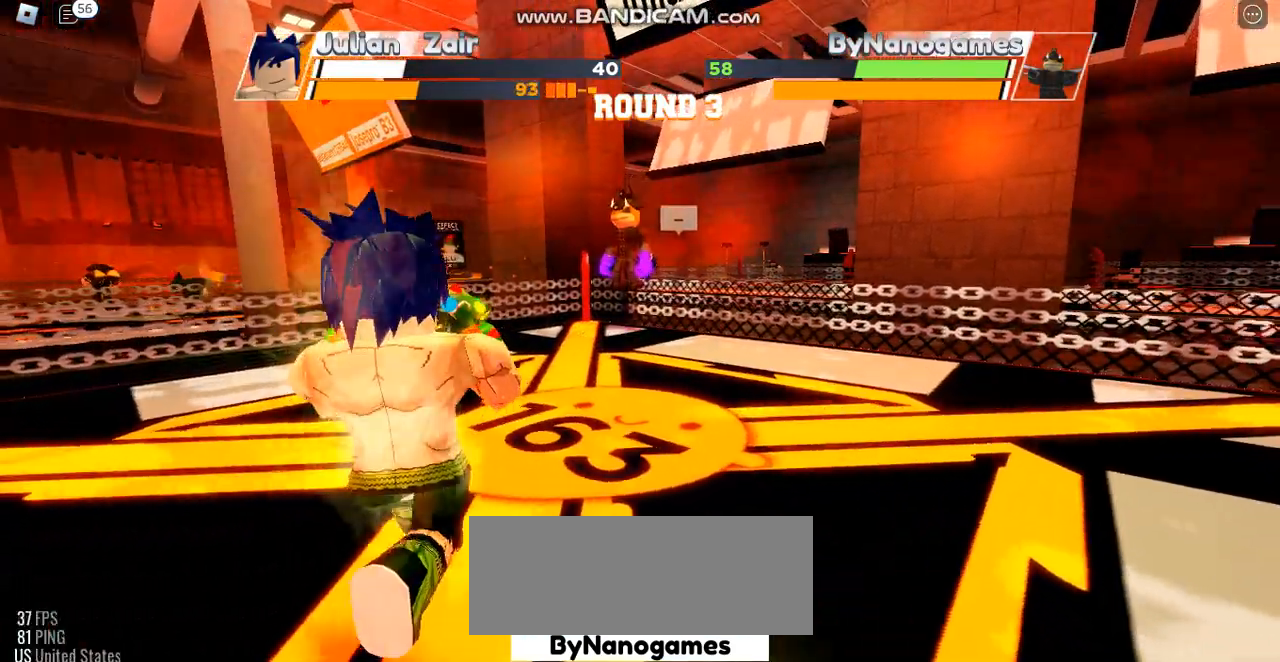
{"keys": ["space"], "events": []}
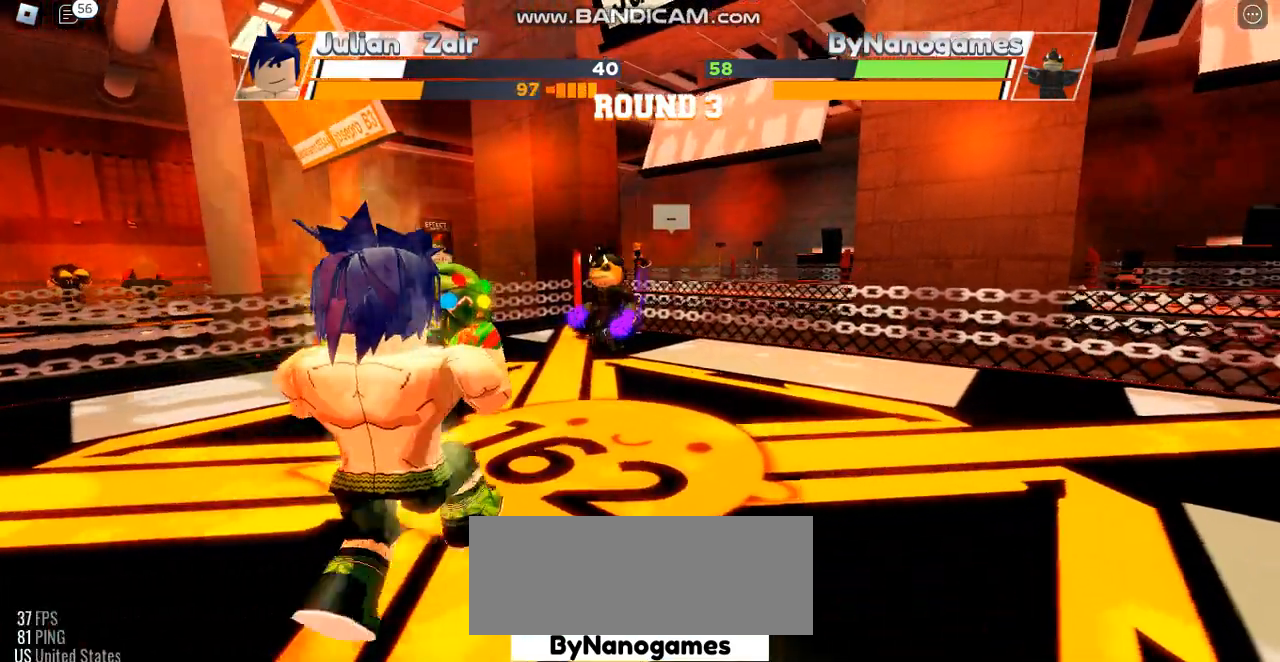
{"keys": ["space"], "events": []}
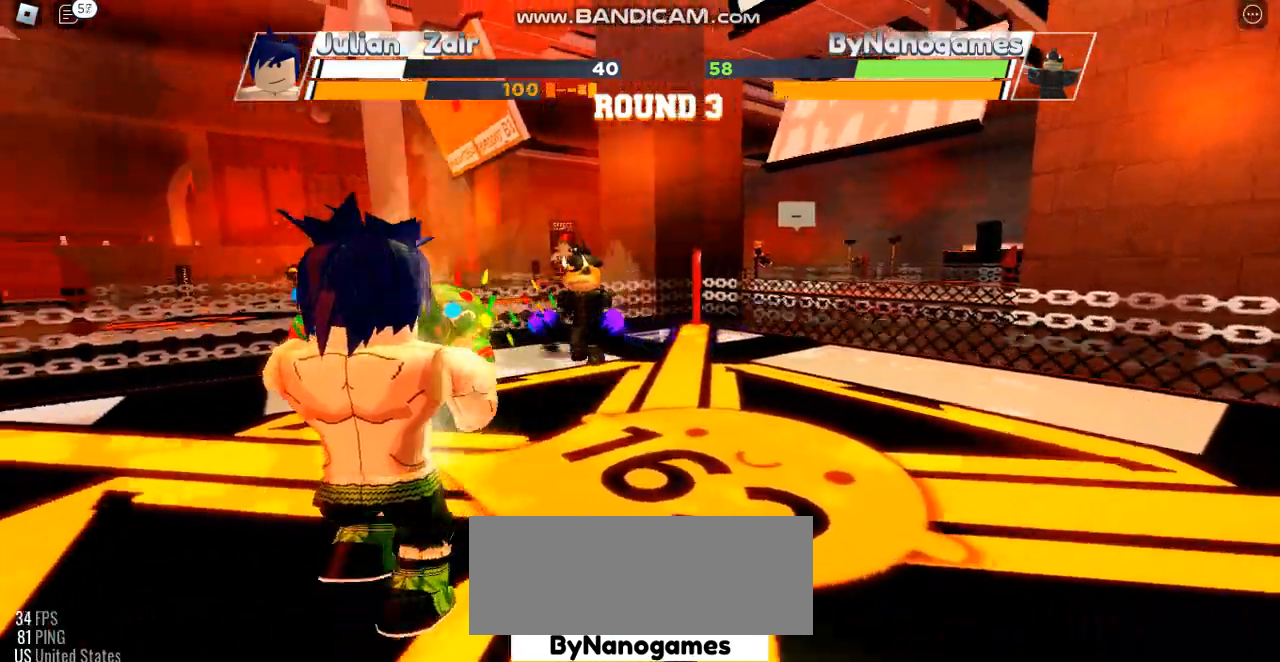
{"keys": ["space"], "events": []}
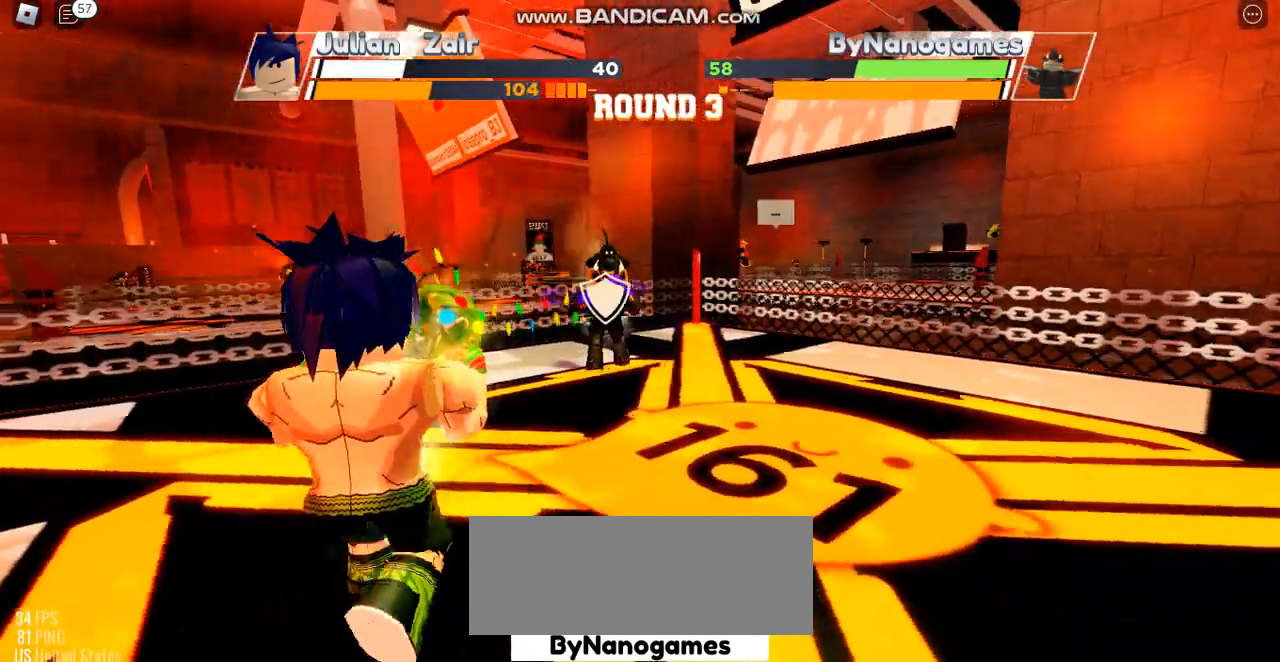
{"keys": ["space"], "events": []}
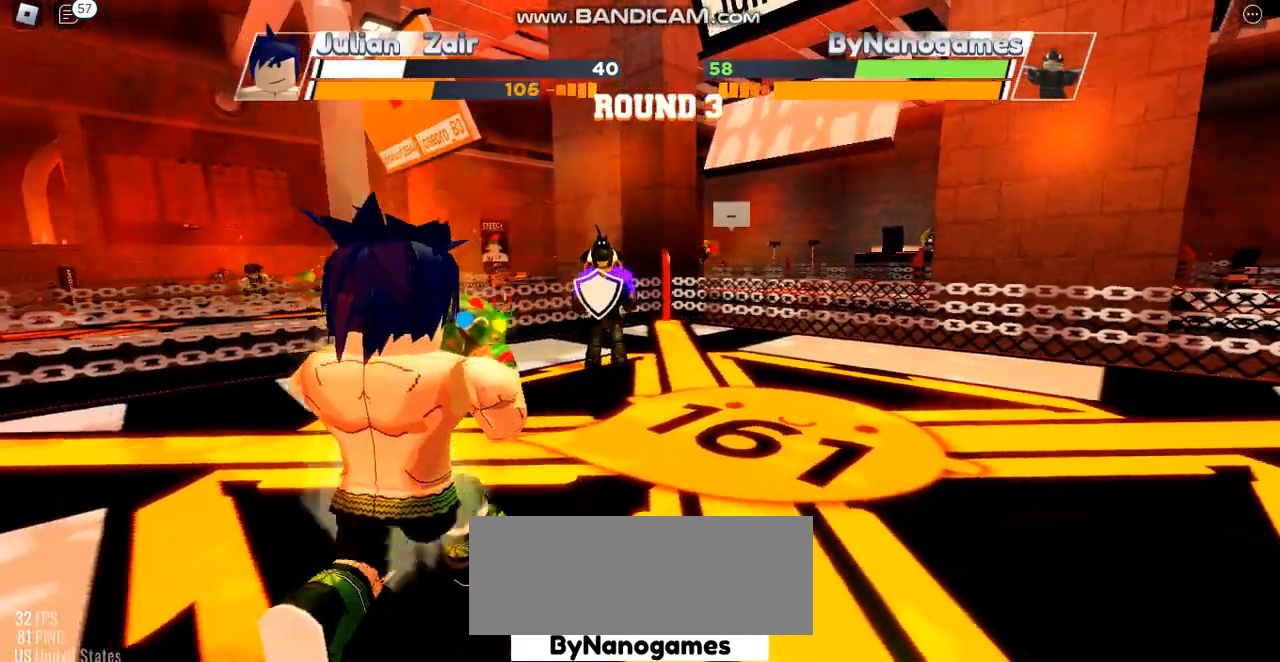
{"keys": ["space"], "events": []}
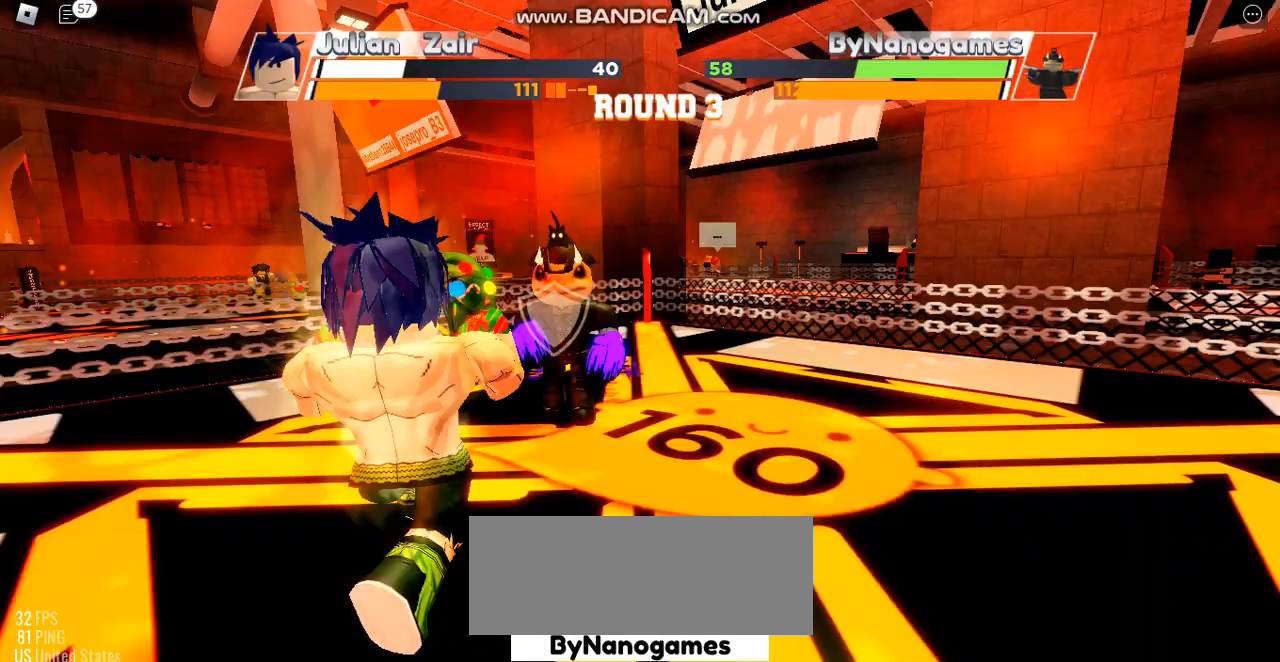
{"keys": [], "events": [[33, "space", "up"], [133, "e", "down"], [267, "e", "up"]]}
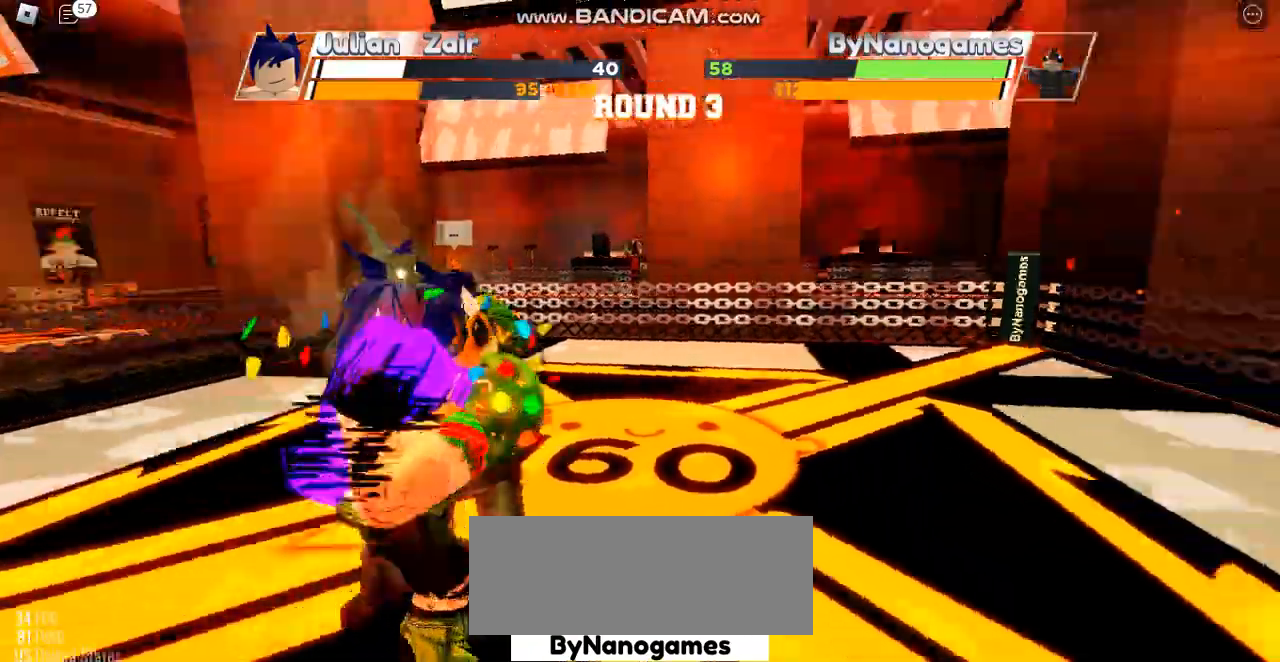
{"keys": [], "events": []}
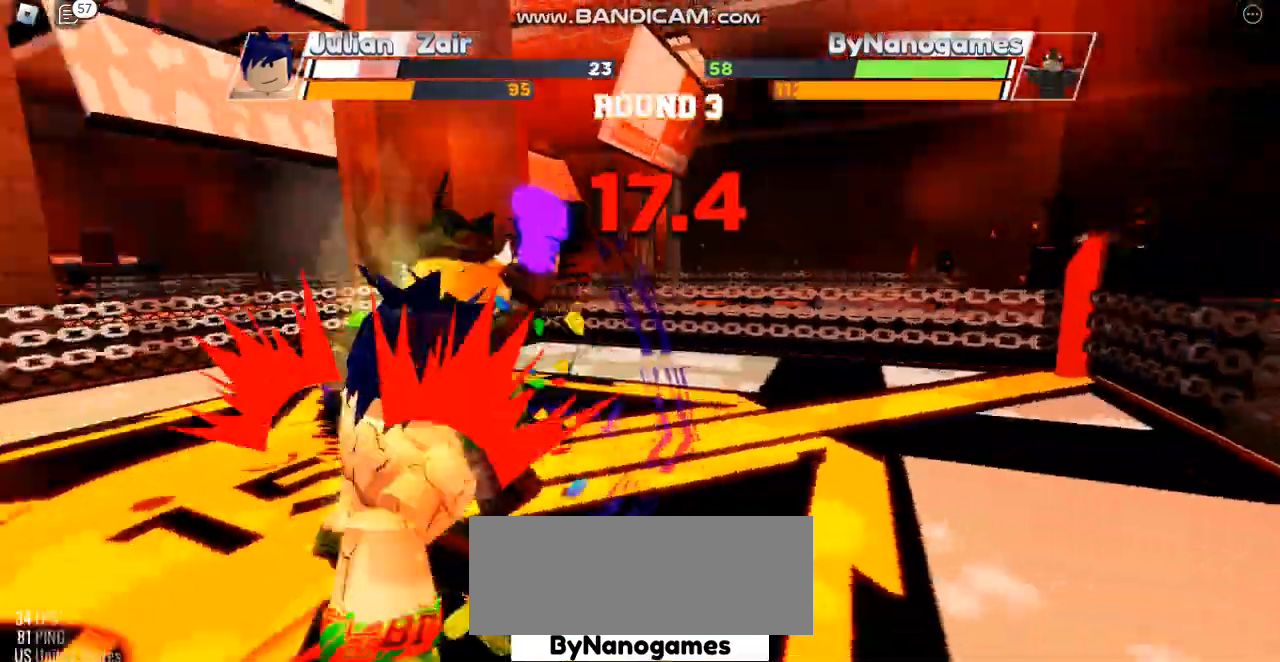
{"keys": ["space"], "events": [[467, "space", "down"]]}
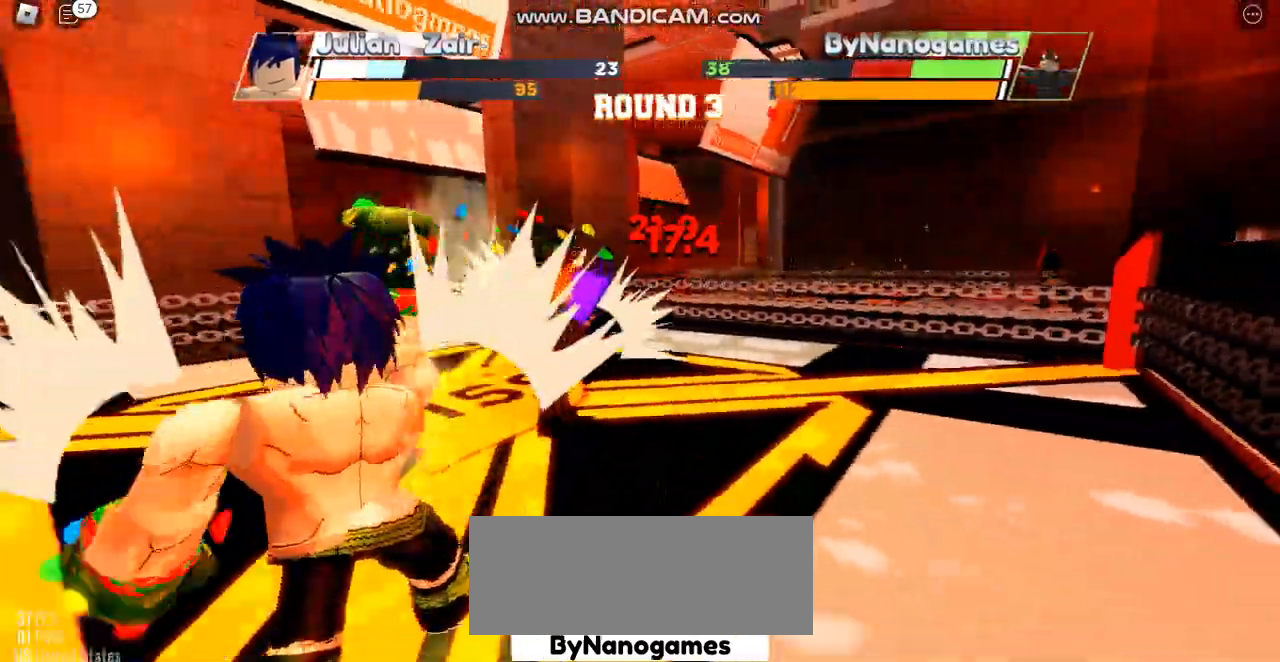
{"keys": ["space"], "events": []}
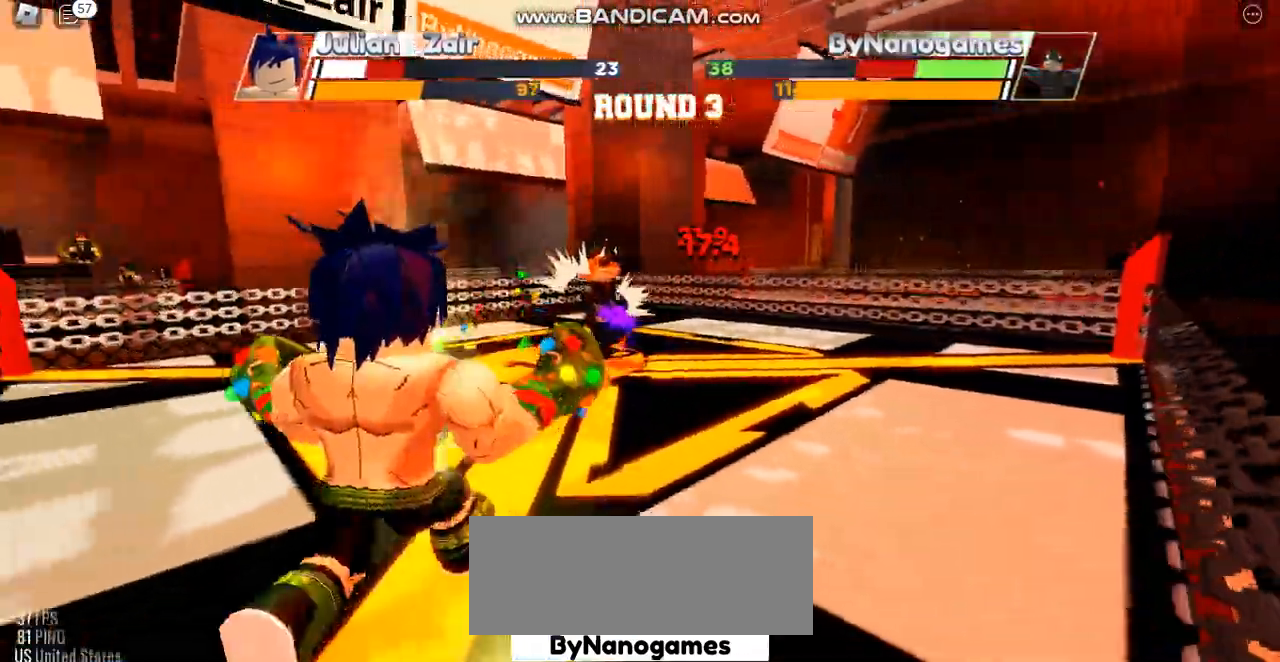
{"keys": ["space"], "events": []}
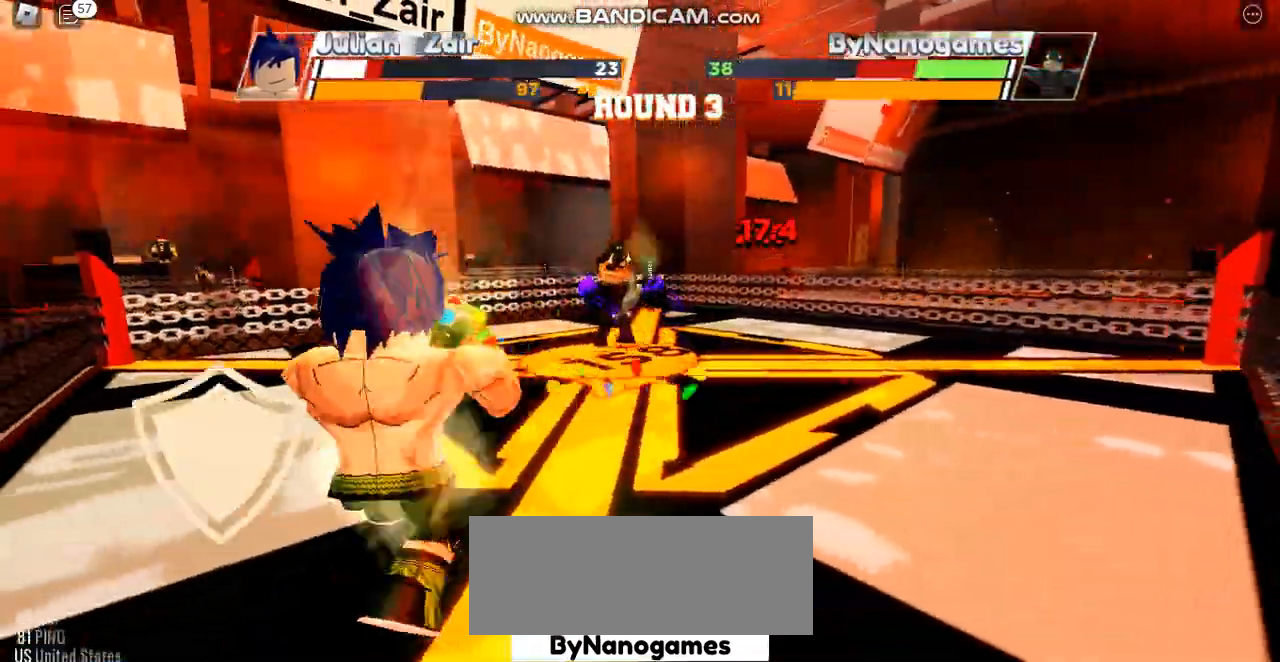
{"keys": [], "events": [[367, "space", "up"]]}
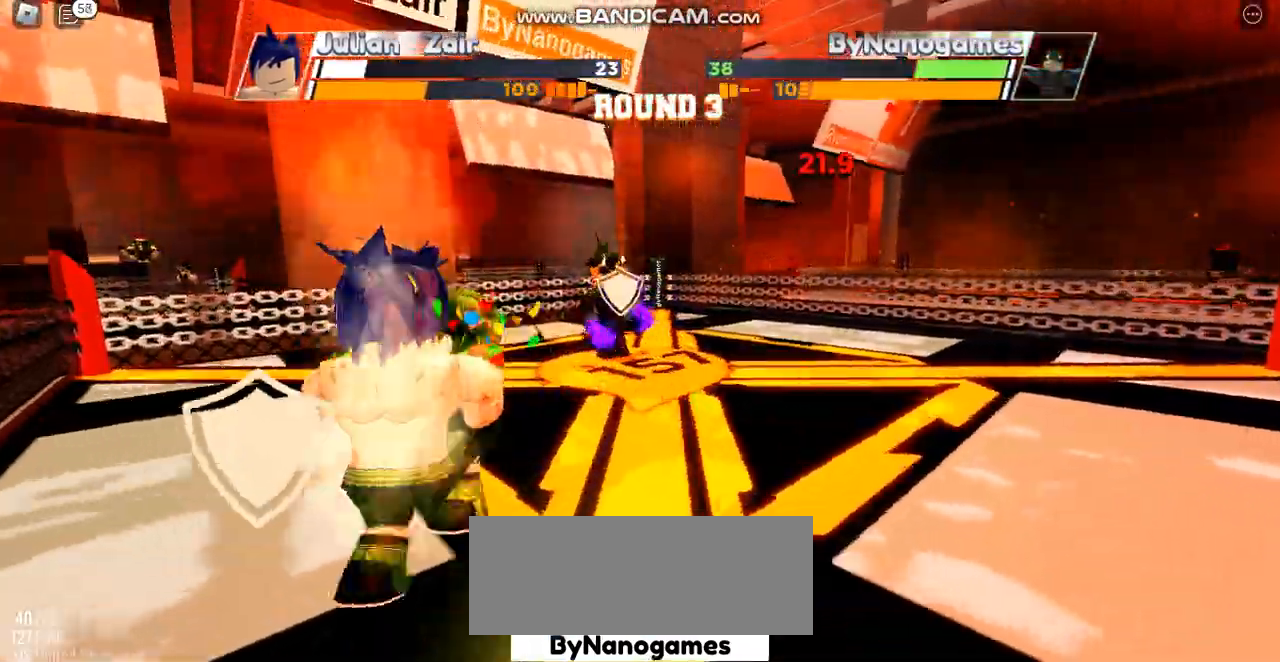
{"keys": [], "events": []}
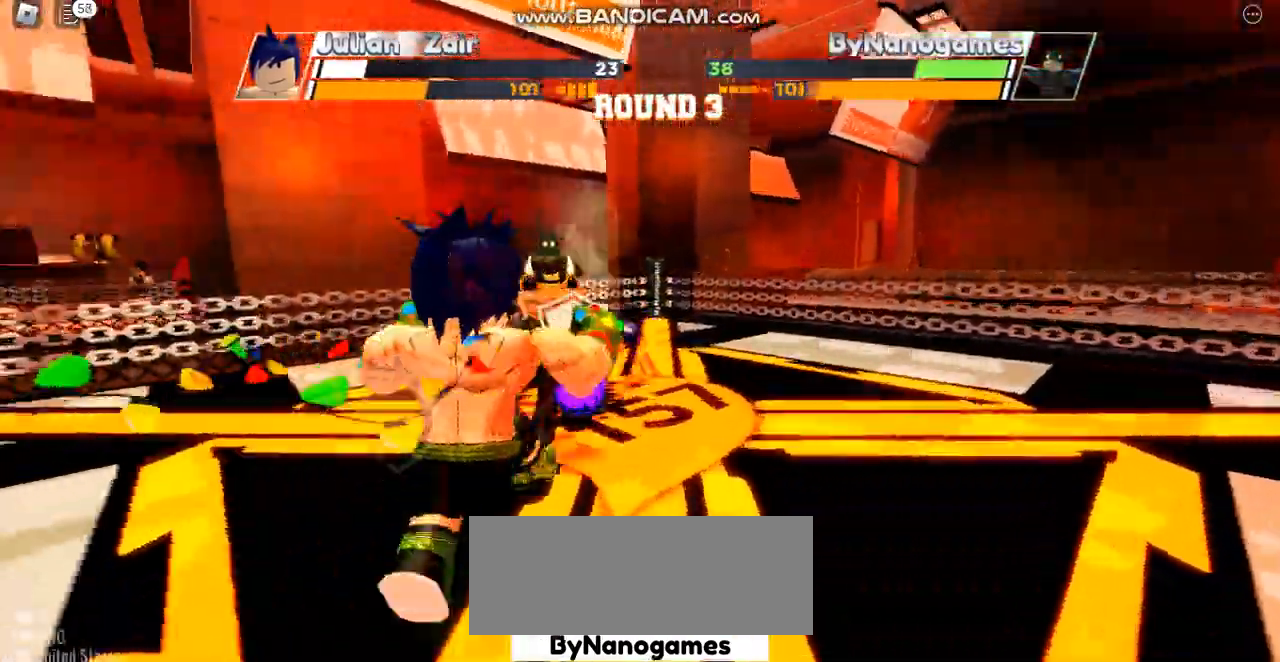
{"keys": [], "events": []}
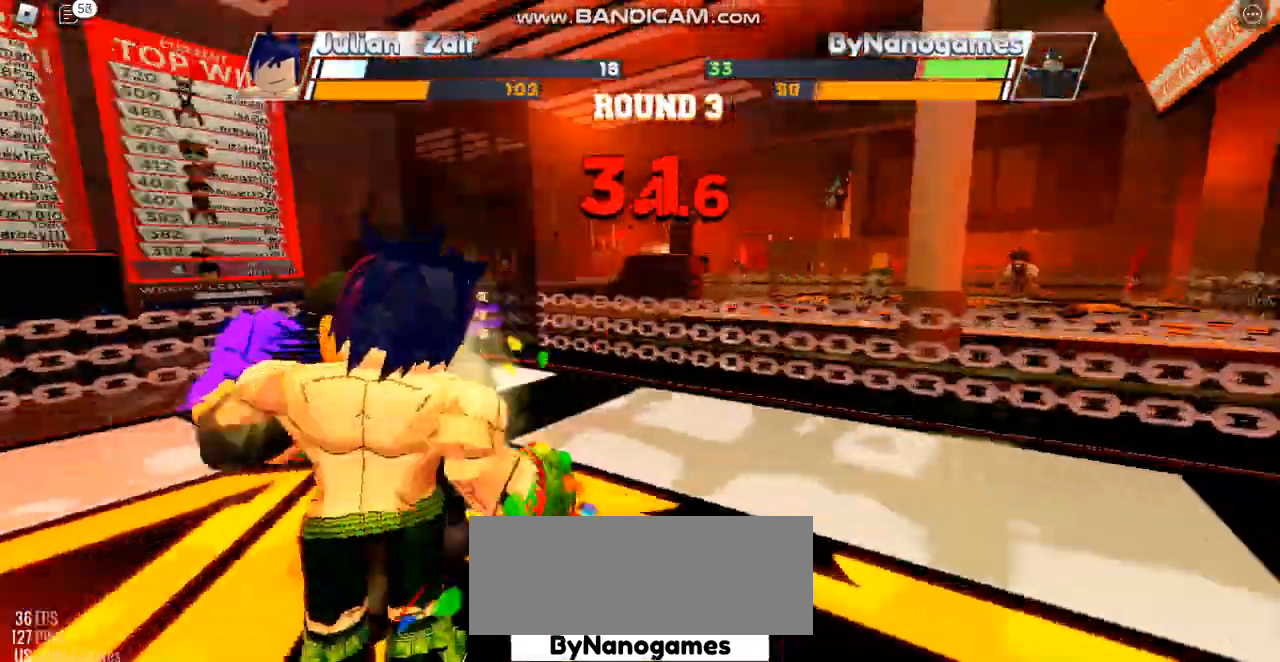
{"keys": [], "events": []}
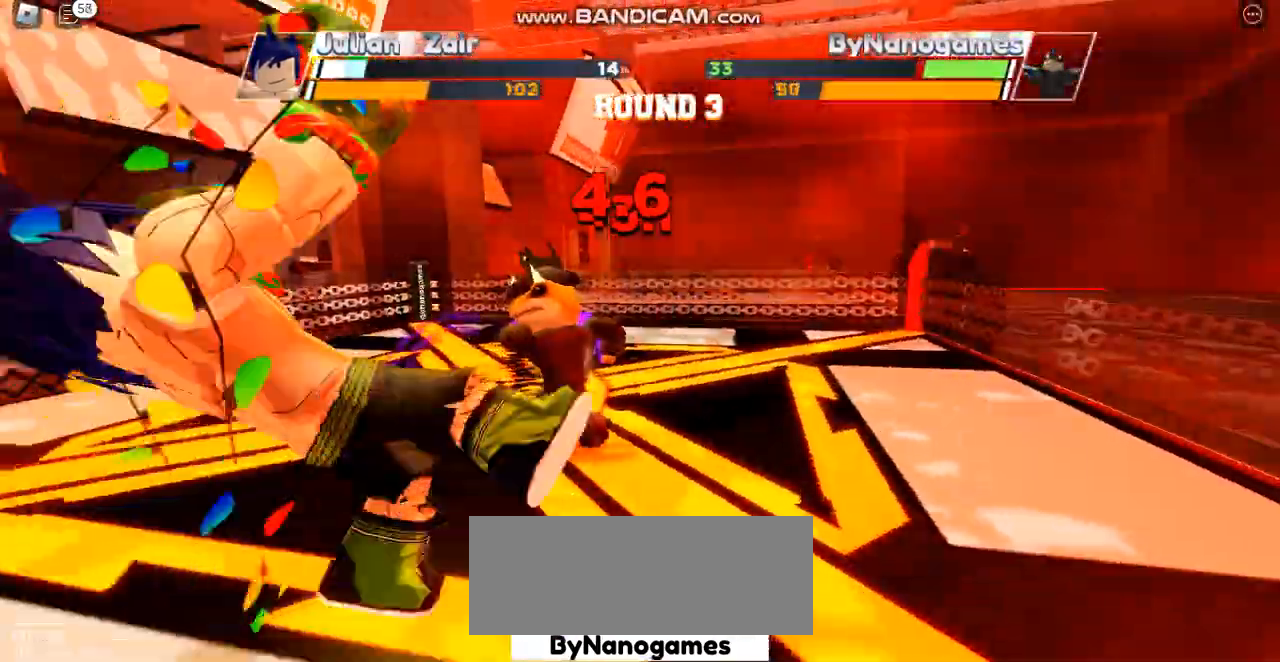
{"keys": [], "events": []}
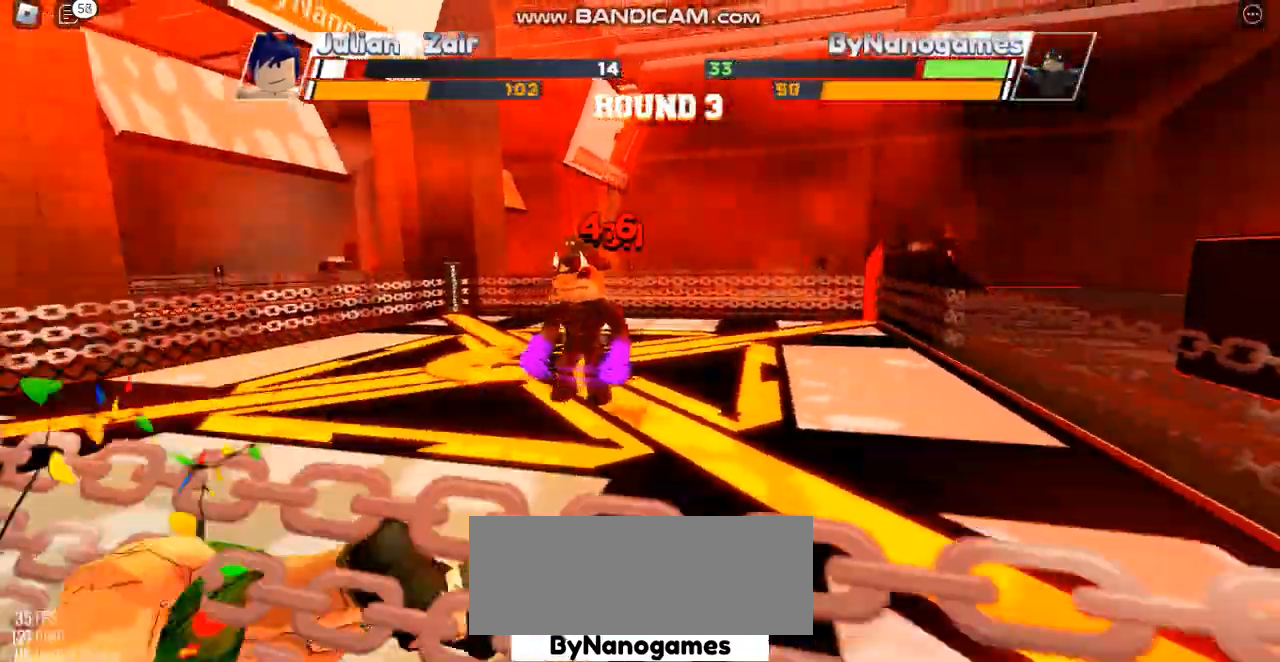
{"keys": [], "events": []}
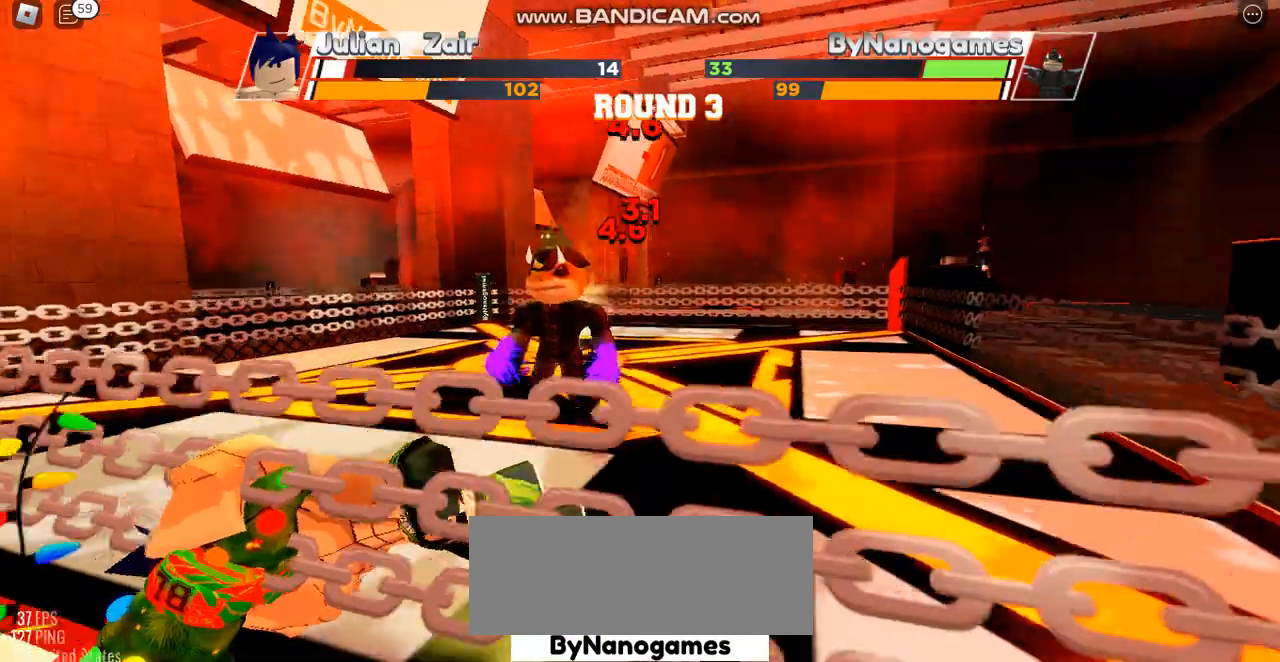
{"keys": [], "events": []}
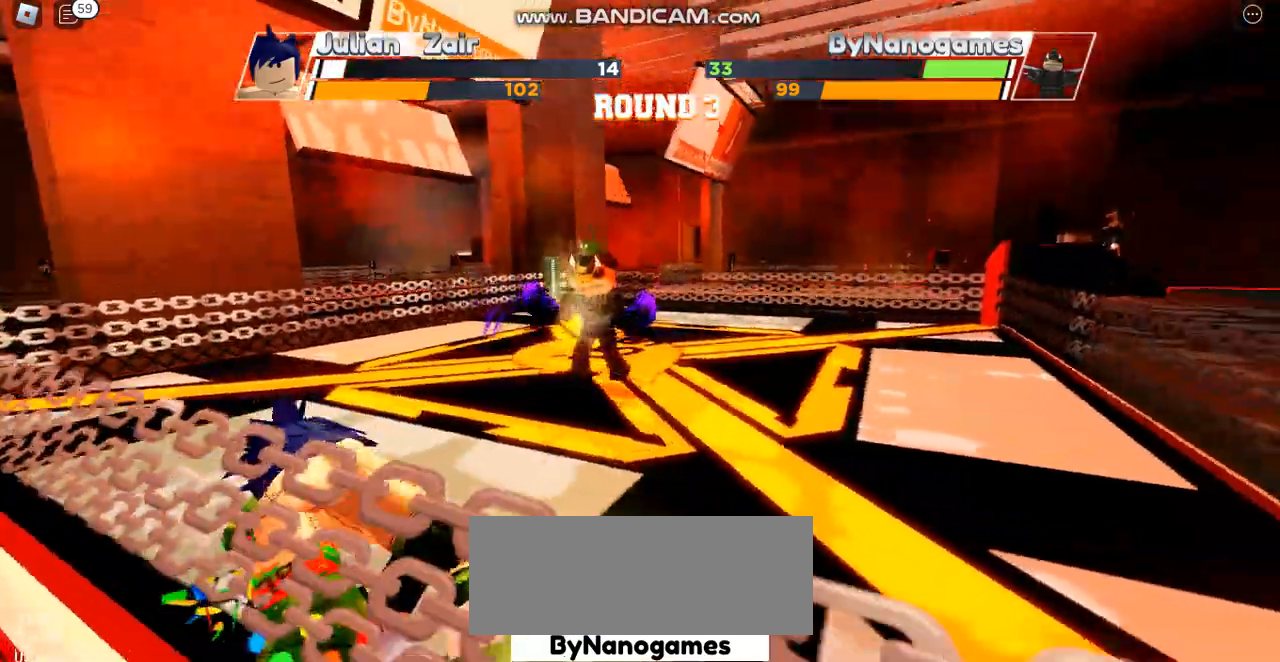
{"keys": [], "events": []}
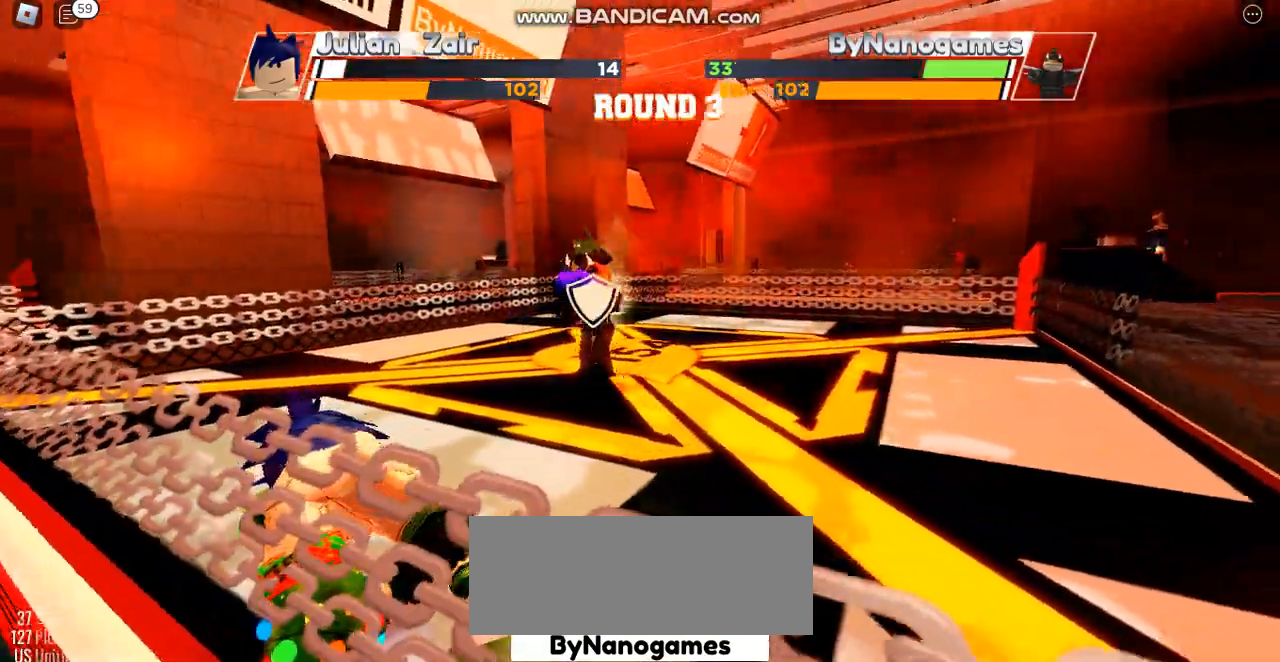
{"keys": [], "events": []}